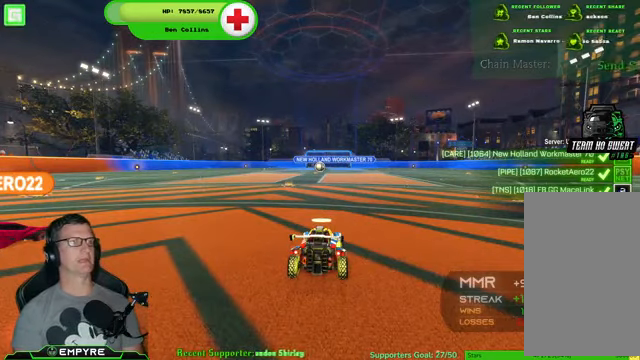
Gameplay with a controller (PlayStation layout); each line is a JSON object with the inputs held at the frame after it. "events" lists button and stick changes between this image and that frame as [ms after this image, input, new state], when the widget could be followed in between. Not read: L1 L3.
{"buttons": [], "left_stick": "center", "right_stick": "left", "events": [[300, "right_stick", "left"]]}
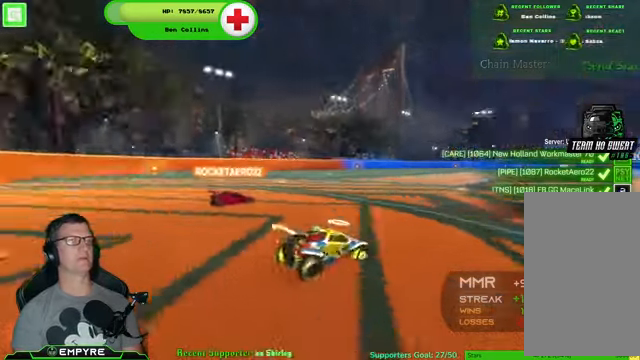
{"buttons": [], "left_stick": "center", "right_stick": "left", "events": []}
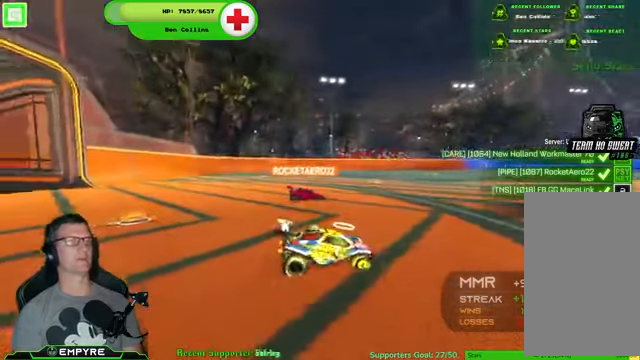
{"buttons": [], "left_stick": "center", "right_stick": "center", "events": [[167, "right_stick", "center"]]}
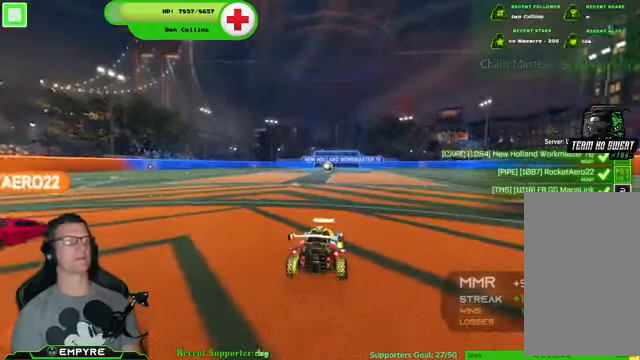
{"buttons": [], "left_stick": "center", "right_stick": "center", "events": []}
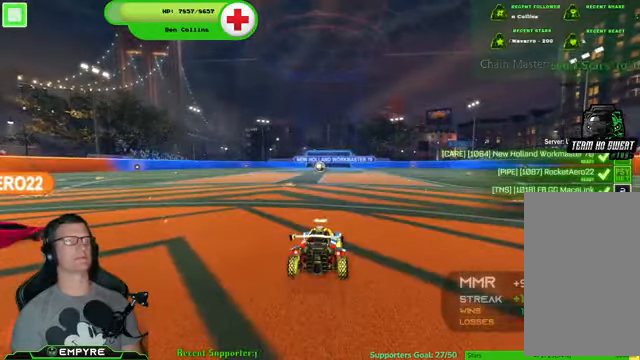
{"buttons": [], "left_stick": "center", "right_stick": "center", "events": []}
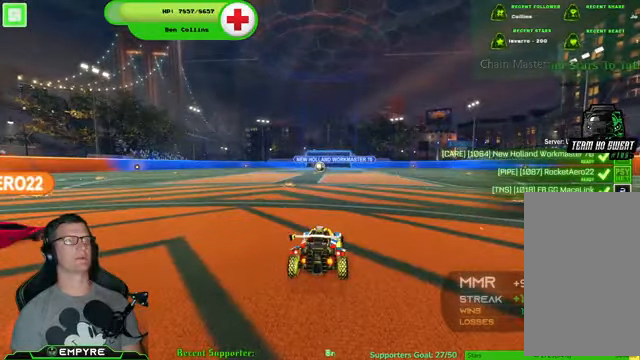
{"buttons": [], "left_stick": "center", "right_stick": "center", "events": []}
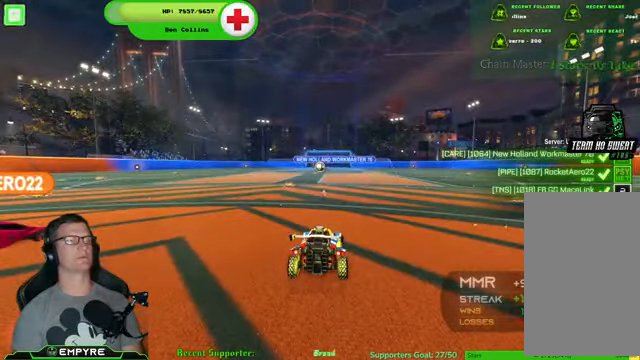
{"buttons": [], "left_stick": "center", "right_stick": "left", "events": [[67, "right_stick", "left"]]}
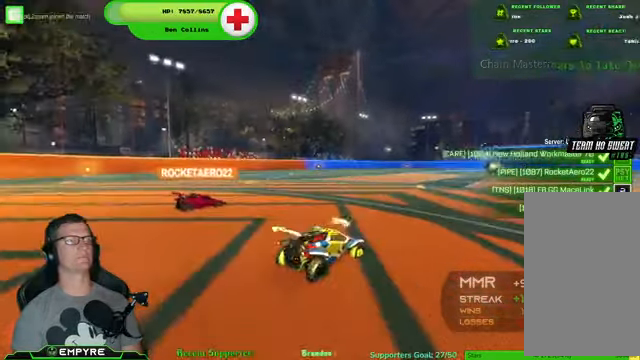
{"buttons": [], "left_stick": "center", "right_stick": "center", "events": [[200, "right_stick", "center"]]}
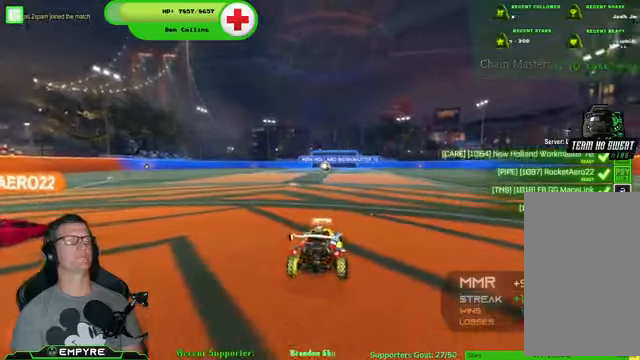
{"buttons": [], "left_stick": "center", "right_stick": "center", "events": []}
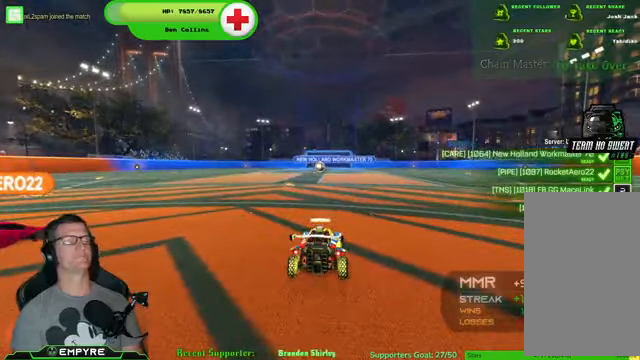
{"buttons": [], "left_stick": "center", "right_stick": "center", "events": []}
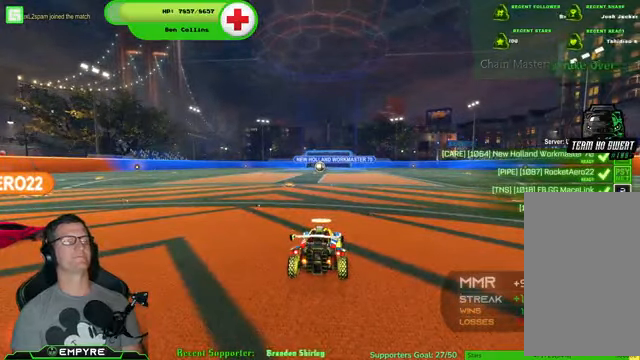
{"buttons": [], "left_stick": "center", "right_stick": "center", "events": []}
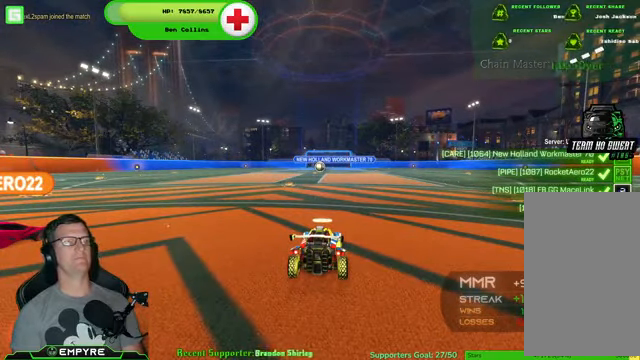
{"buttons": [], "left_stick": "center", "right_stick": "center", "events": []}
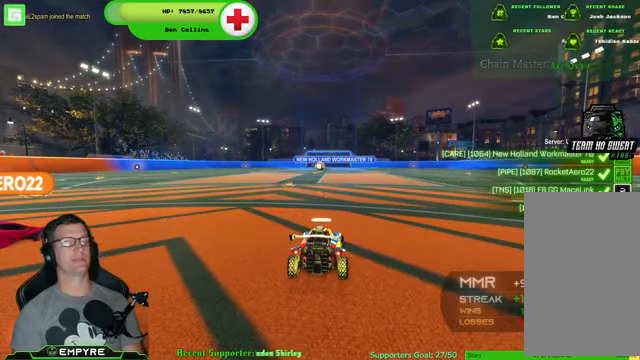
{"buttons": [], "left_stick": "center", "right_stick": "center", "events": []}
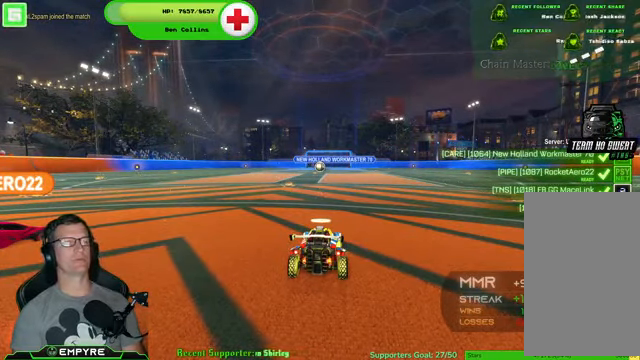
{"buttons": [], "left_stick": "center", "right_stick": "center", "events": []}
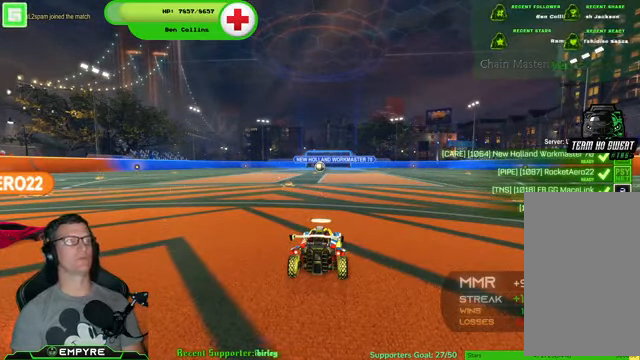
{"buttons": [], "left_stick": "center", "right_stick": "left", "events": [[100, "right_stick", "left"]]}
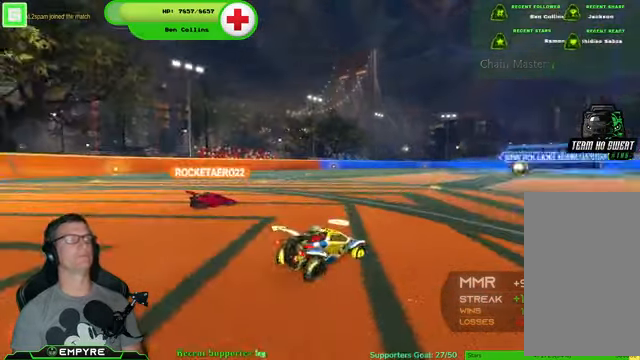
{"buttons": [], "left_stick": "center", "right_stick": "center", "events": [[233, "right_stick", "center"]]}
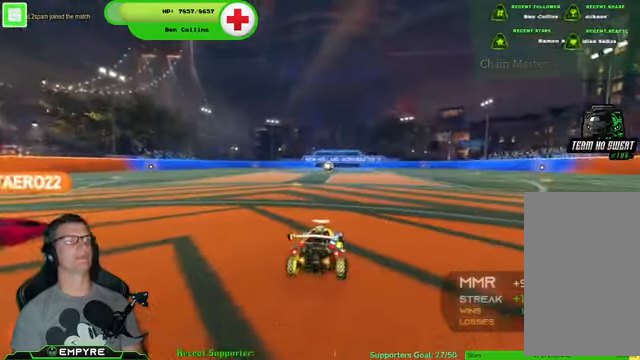
{"buttons": [], "left_stick": "center", "right_stick": "center", "events": []}
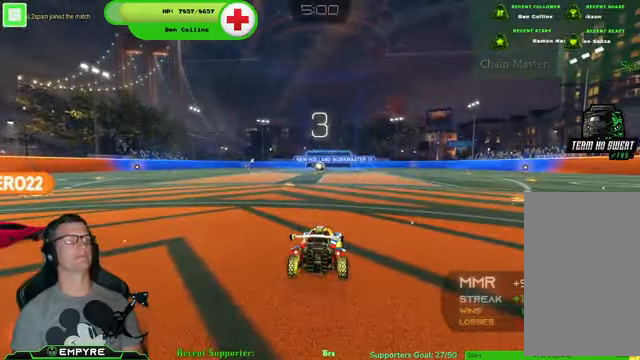
{"buttons": [], "left_stick": "center", "right_stick": "center", "events": []}
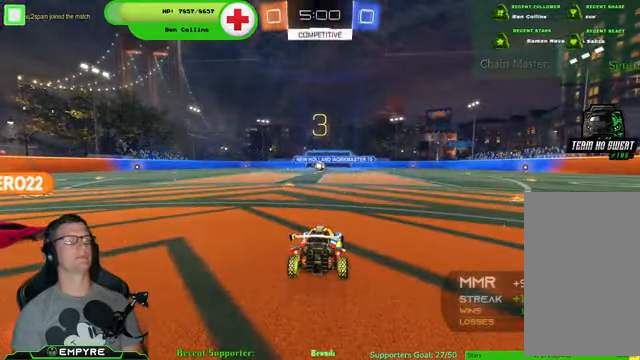
{"buttons": [], "left_stick": "center", "right_stick": "center", "events": []}
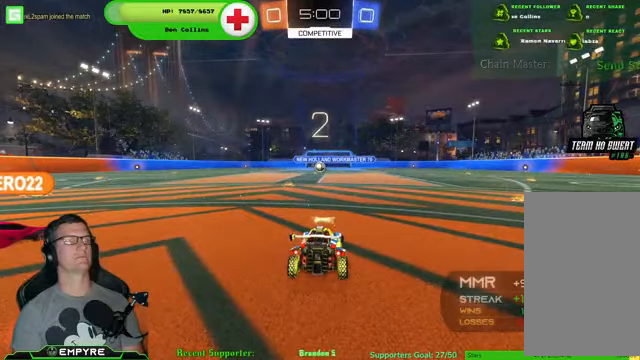
{"buttons": [], "left_stick": "center", "right_stick": "left", "events": [[367, "right_stick", "left"]]}
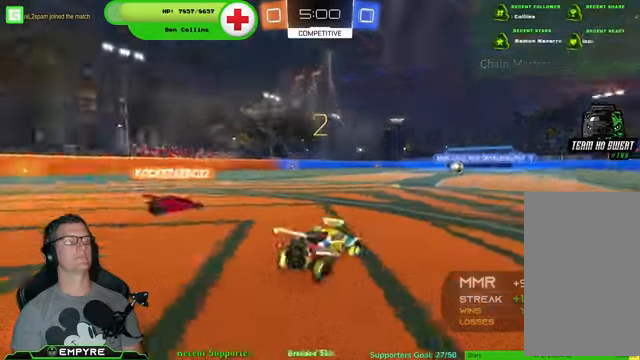
{"buttons": [], "left_stick": "center", "right_stick": "left", "events": []}
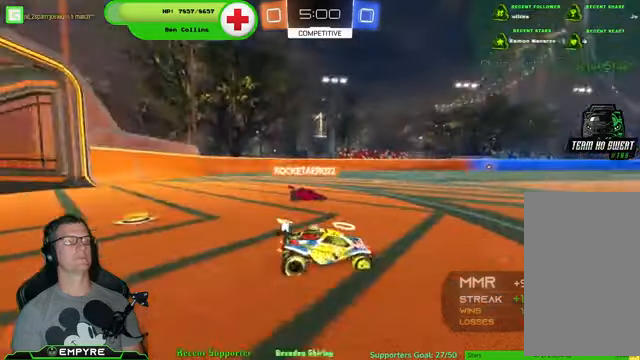
{"buttons": [], "left_stick": "center", "right_stick": "left", "events": []}
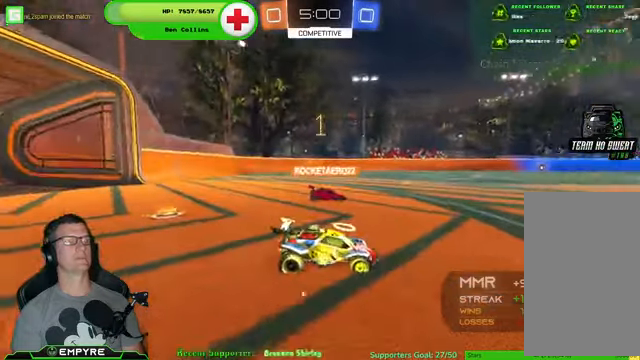
{"buttons": ["R1", "R2"], "left_stick": "right", "right_stick": "center", "events": [[134, "right_stick", "center"], [367, "left_stick", "down-right"], [434, "R2", "down"], [500, "R1", "down"], [500, "left_stick", "right"]]}
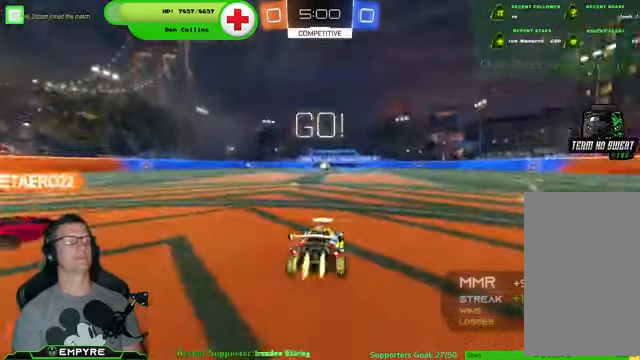
{"buttons": ["R1", "R2"], "left_stick": "right", "right_stick": "center", "events": [[34, "TRIANGLE", "down"], [200, "TRIANGLE", "up"]]}
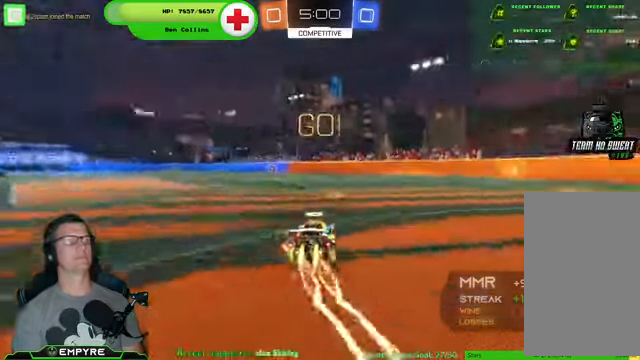
{"buttons": ["R1", "R2"], "left_stick": "up", "right_stick": "center", "events": [[234, "left_stick", "up-right"], [267, "CROSS", "down"], [367, "CROSS", "up"], [434, "CROSS", "down"], [434, "left_stick", "up"], [500, "CROSS", "up"]]}
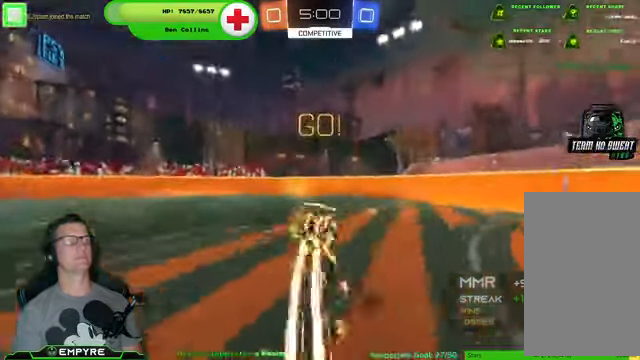
{"buttons": ["R2"], "left_stick": "left", "right_stick": "center", "events": [[34, "left_stick", "center"], [67, "R1", "up"], [367, "left_stick", "left"]]}
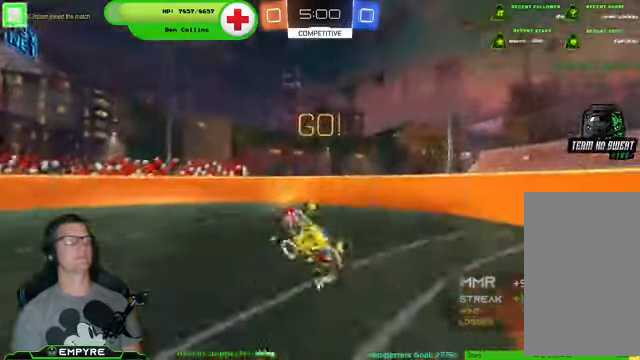
{"buttons": ["SQUARE", "TRIANGLE", "R2"], "left_stick": "left", "right_stick": "center", "events": [[467, "SQUARE", "down"], [467, "TRIANGLE", "down"]]}
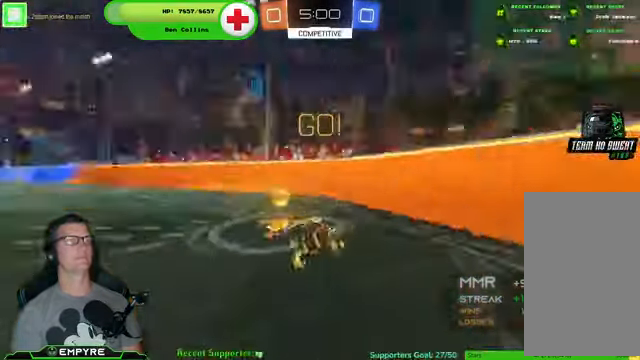
{"buttons": ["SQUARE", "R2"], "left_stick": "left", "right_stick": "center", "events": [[200, "SQUARE", "up"], [200, "TRIANGLE", "up"], [500, "SQUARE", "down"]]}
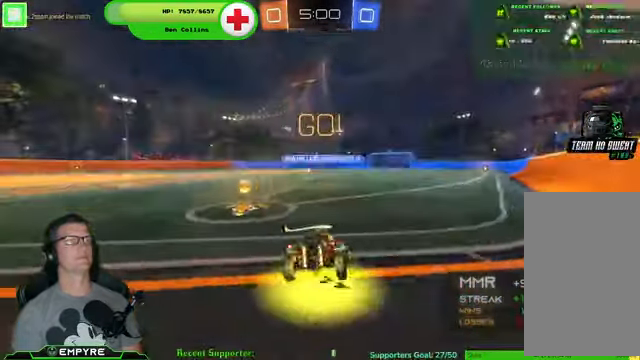
{"buttons": ["R2"], "left_stick": "center", "right_stick": "center", "events": [[134, "SQUARE", "up"], [400, "left_stick", "center"]]}
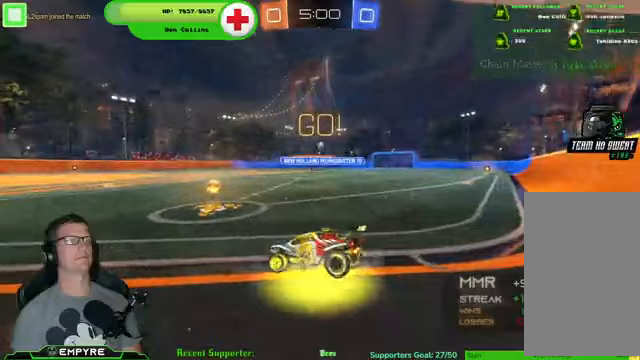
{"buttons": ["R2"], "left_stick": "center", "right_stick": "center", "events": [[200, "left_stick", "right"], [467, "left_stick", "center"]]}
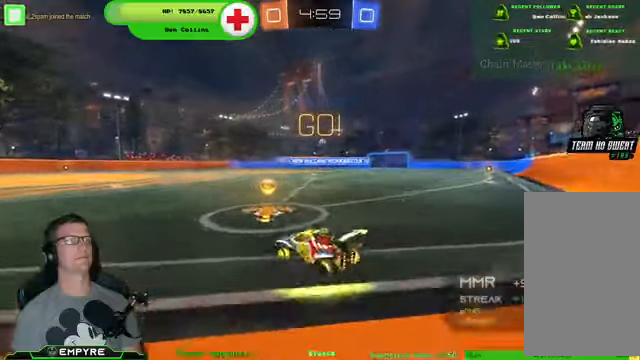
{"buttons": ["R2"], "left_stick": "center", "right_stick": "center", "events": [[133, "left_stick", "down-right"], [300, "left_stick", "center"]]}